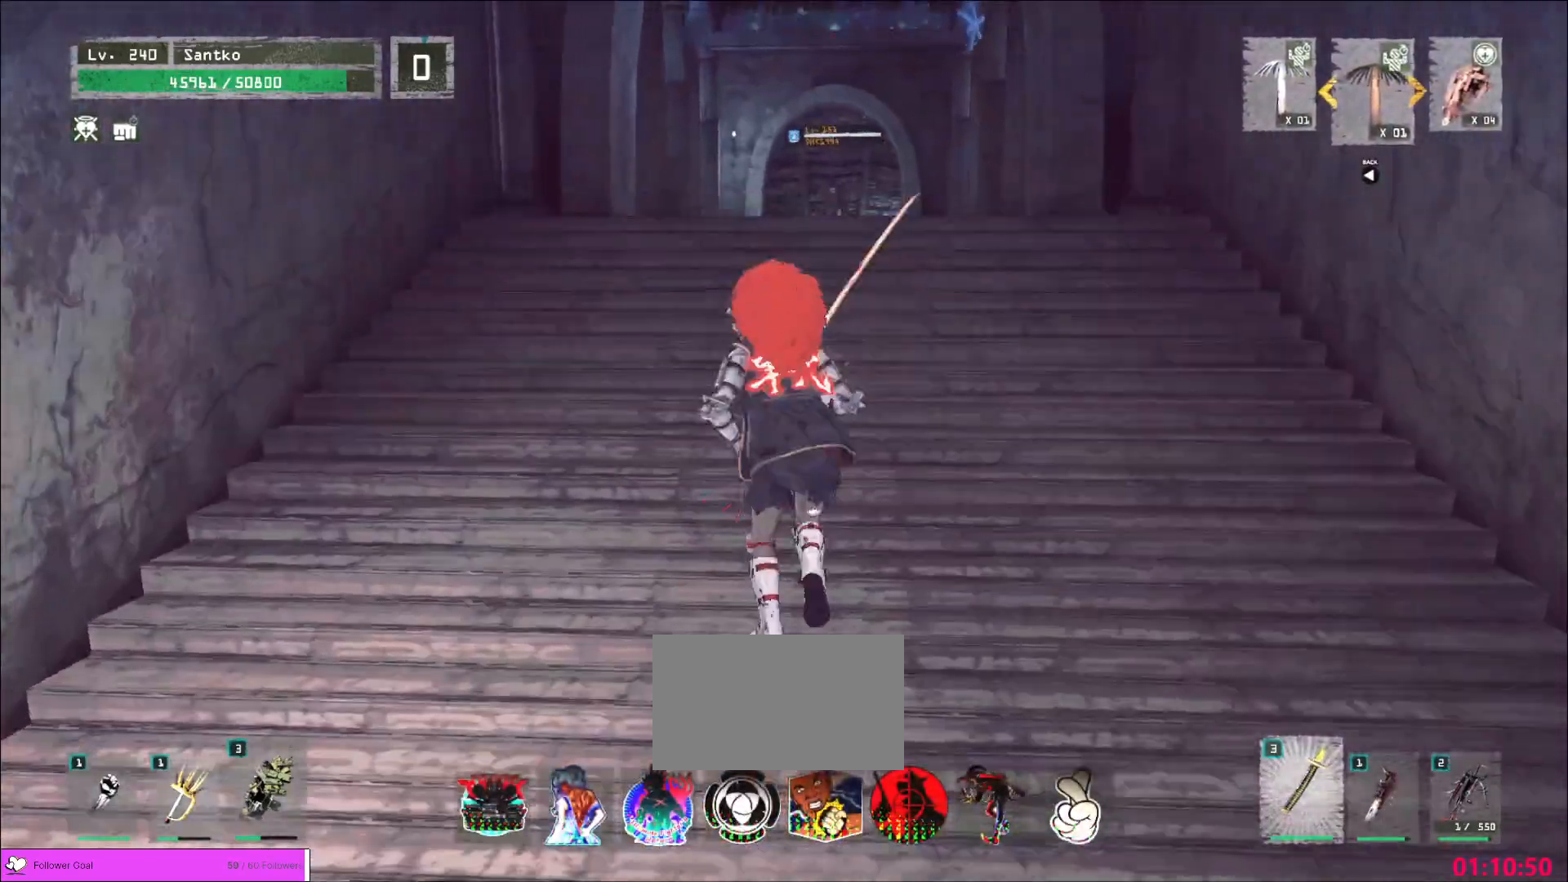
Gameplay with keyboard and mouse; each line is a JSON object with the keys and mouse buttons held at the frame after it. "events" lists presses ("down") and releases ("up") of "1", "2", "3", "4", "5", "a", "alt", "b", "c", "ctrl", "d", "e", "f", "g", "q", "r", "s", "shift", "space", "t", "tab", "v", "w", "x", "z", "mouse_left", "mouse_wheel", "mouse_right", "mouse_mb4" and "mouse_mb5" between this image and that frame as [ms after this image, input, new state], when the widget could be followed in between. "mouse_left", "mouse_wheel", "mouse_right", "mouse_mb4", "mouse_mb5" = the "left", "wheel", "right", "mb4", "mb5" buttons of the "mouse" list. No other keys are recorded. "wheel" means that the mouse wheel is clicked or scrolled. Not read: mouse_move.
{"keys": ["s"], "mouse": [], "events": [[400, "s", "down"]]}
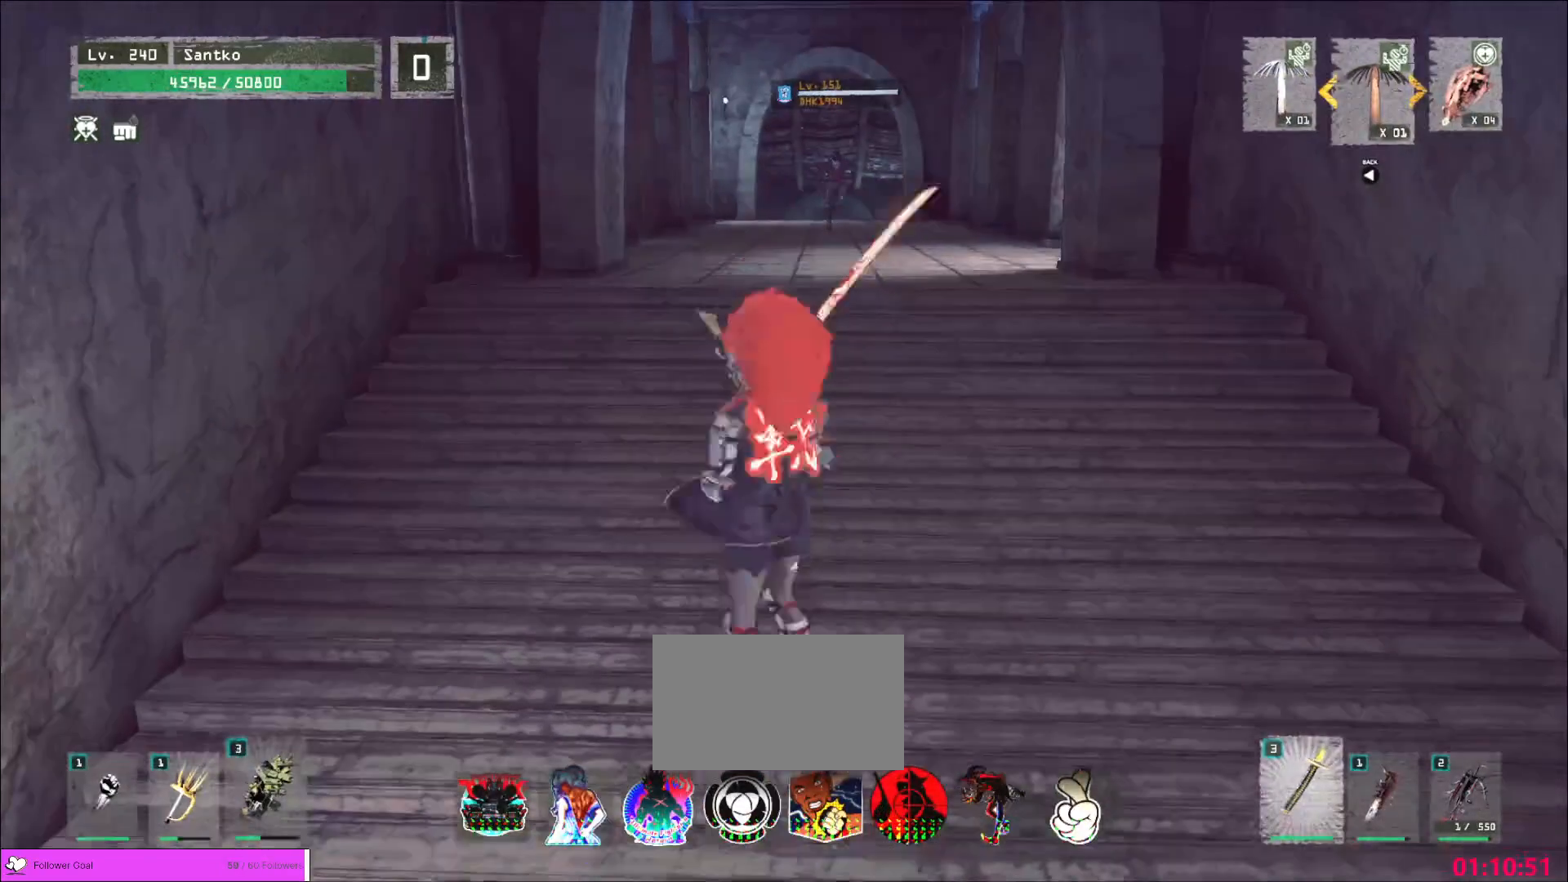
{"keys": [], "mouse": [], "events": [[240, "s", "up"]]}
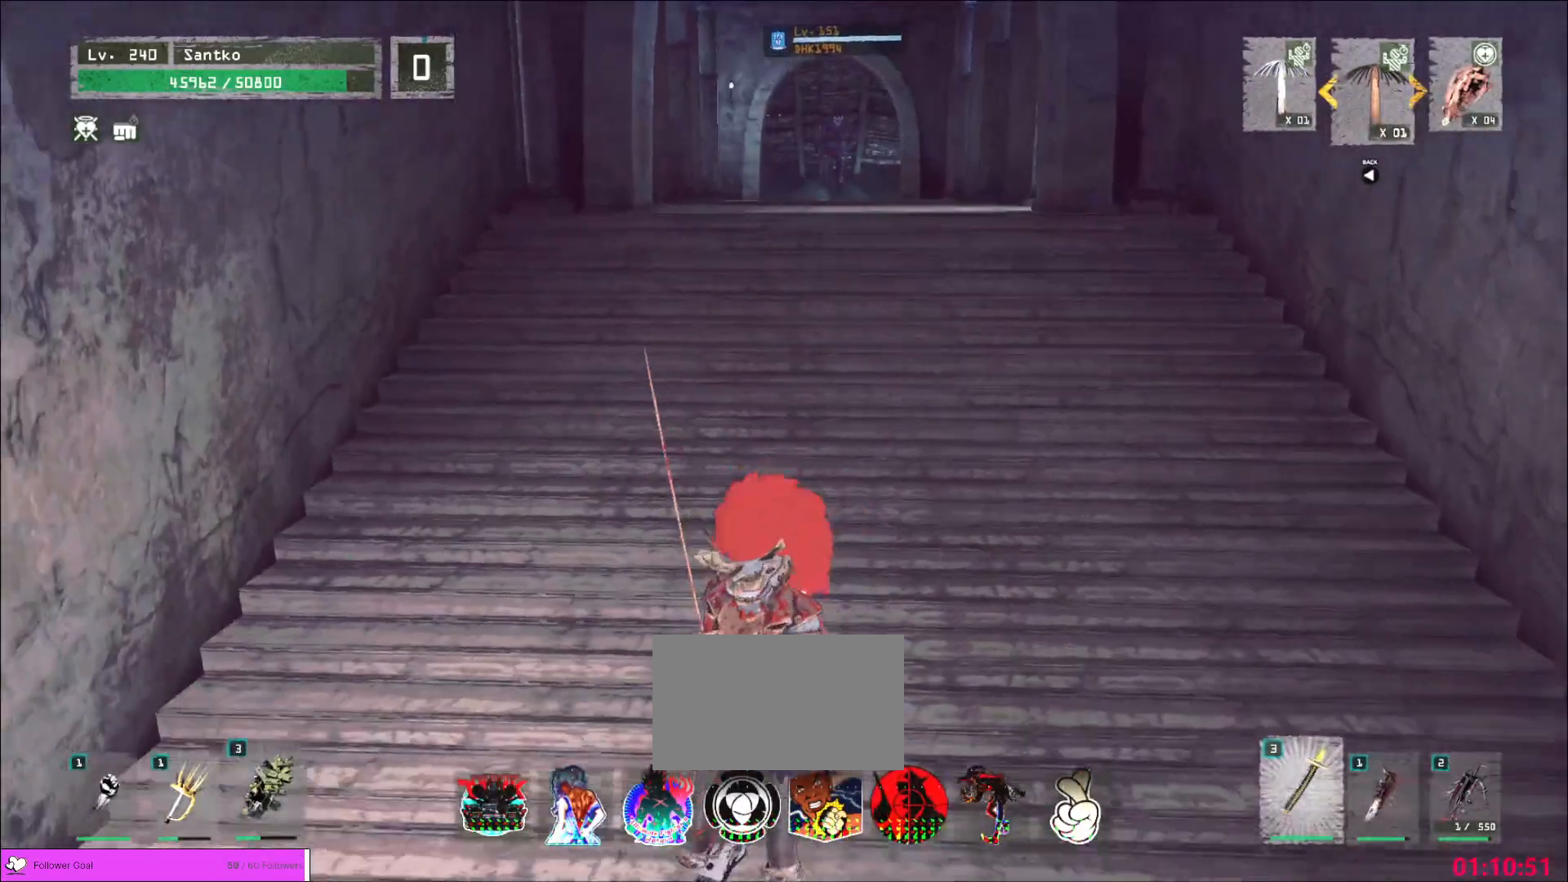
{"keys": [], "mouse": [], "events": []}
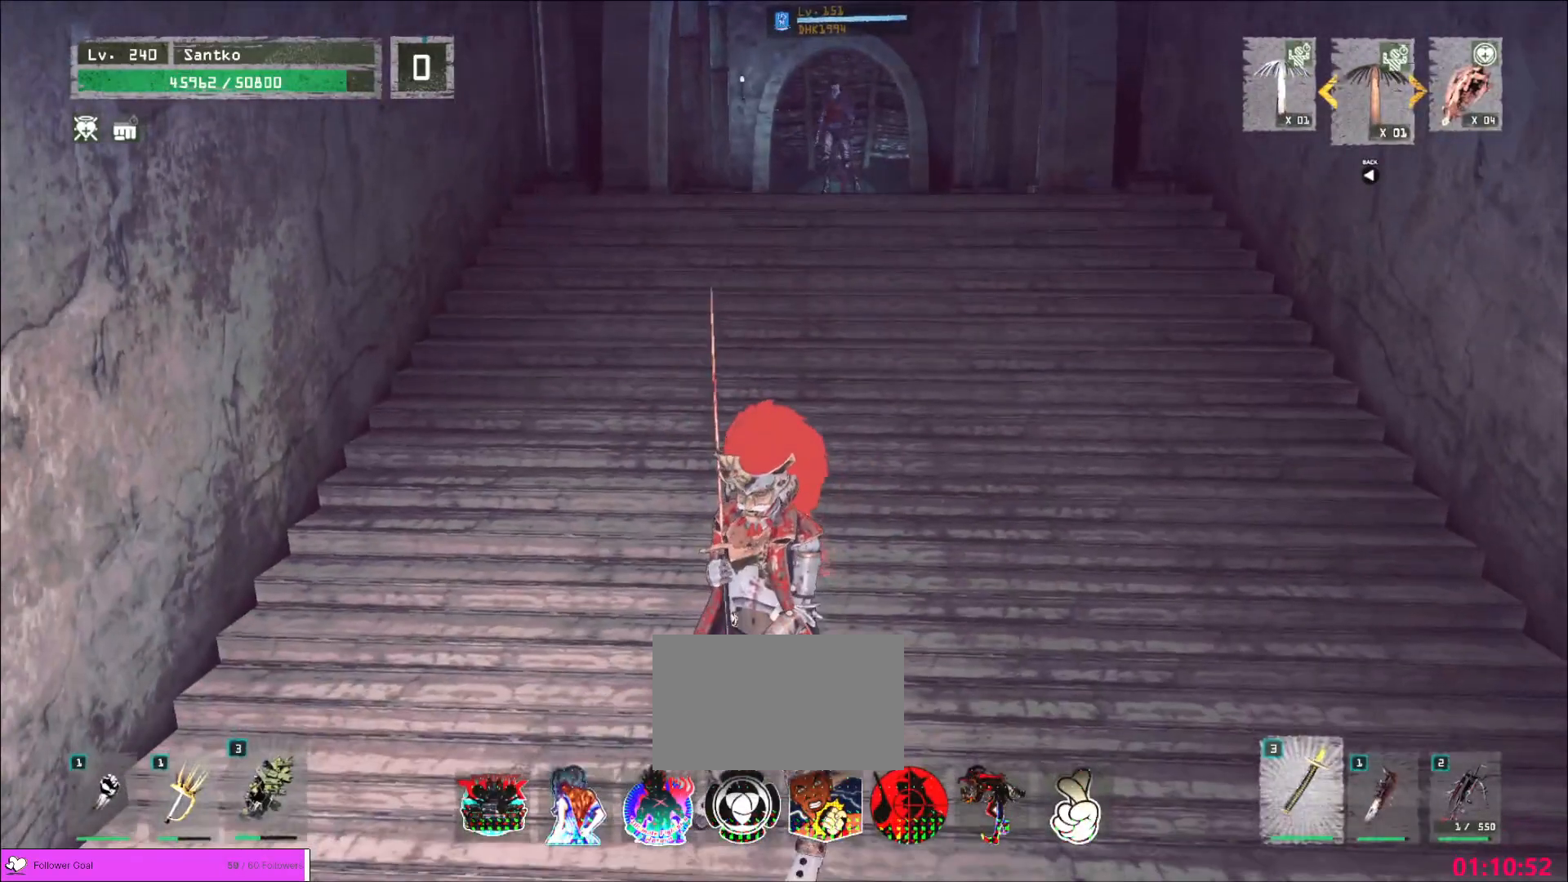
{"keys": ["s"], "mouse": [], "events": [[520, "s", "down"]]}
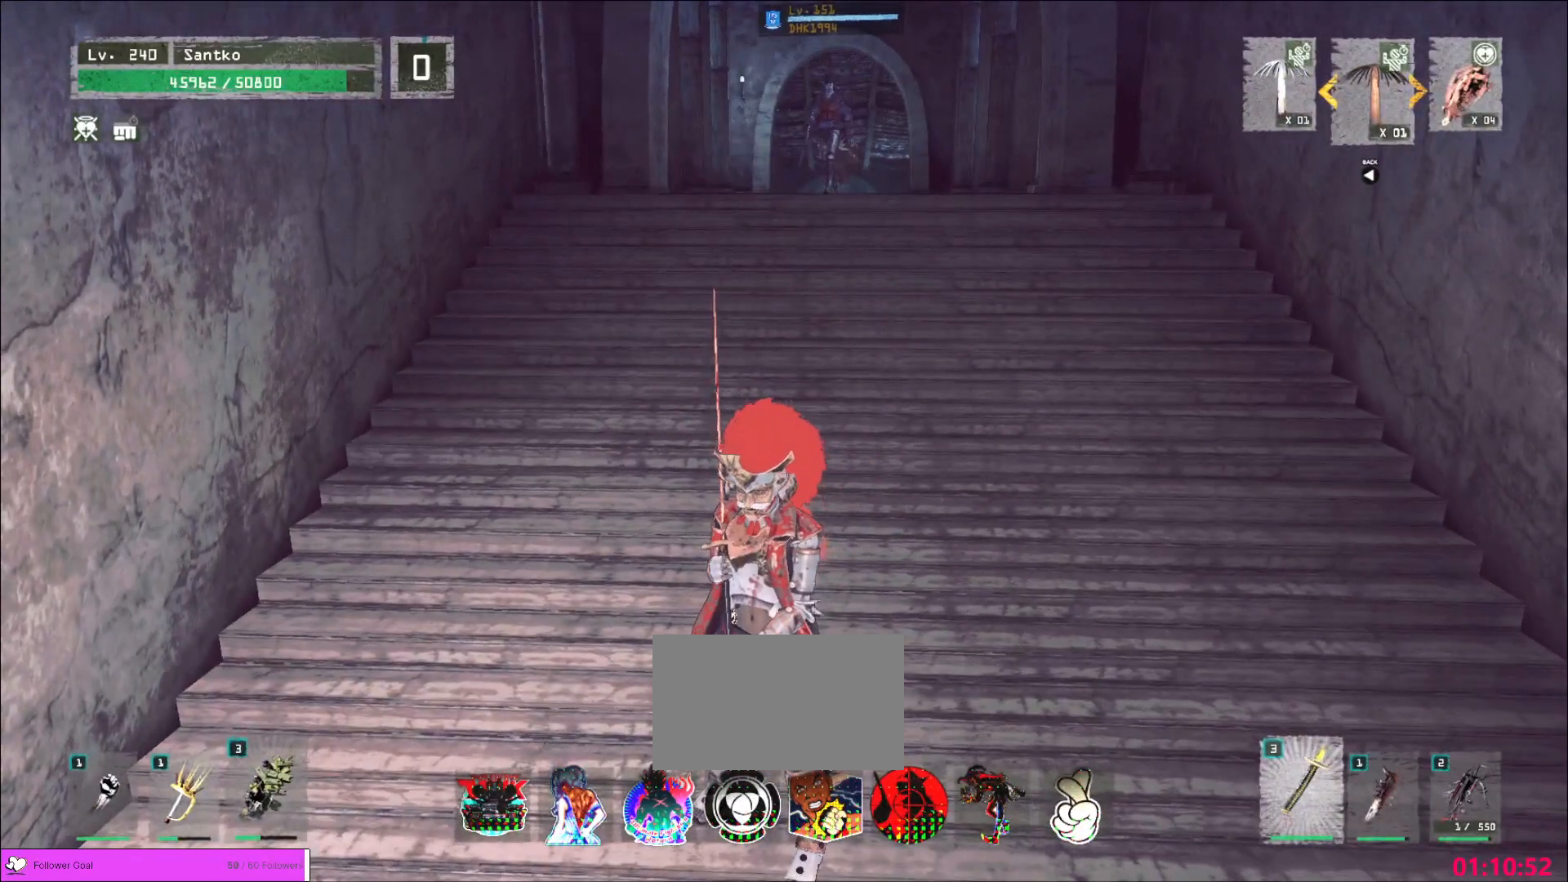
{"keys": [], "mouse": [], "events": [[120, "ctrl", "down"], [200, "ctrl", "up"], [440, "s", "up"]]}
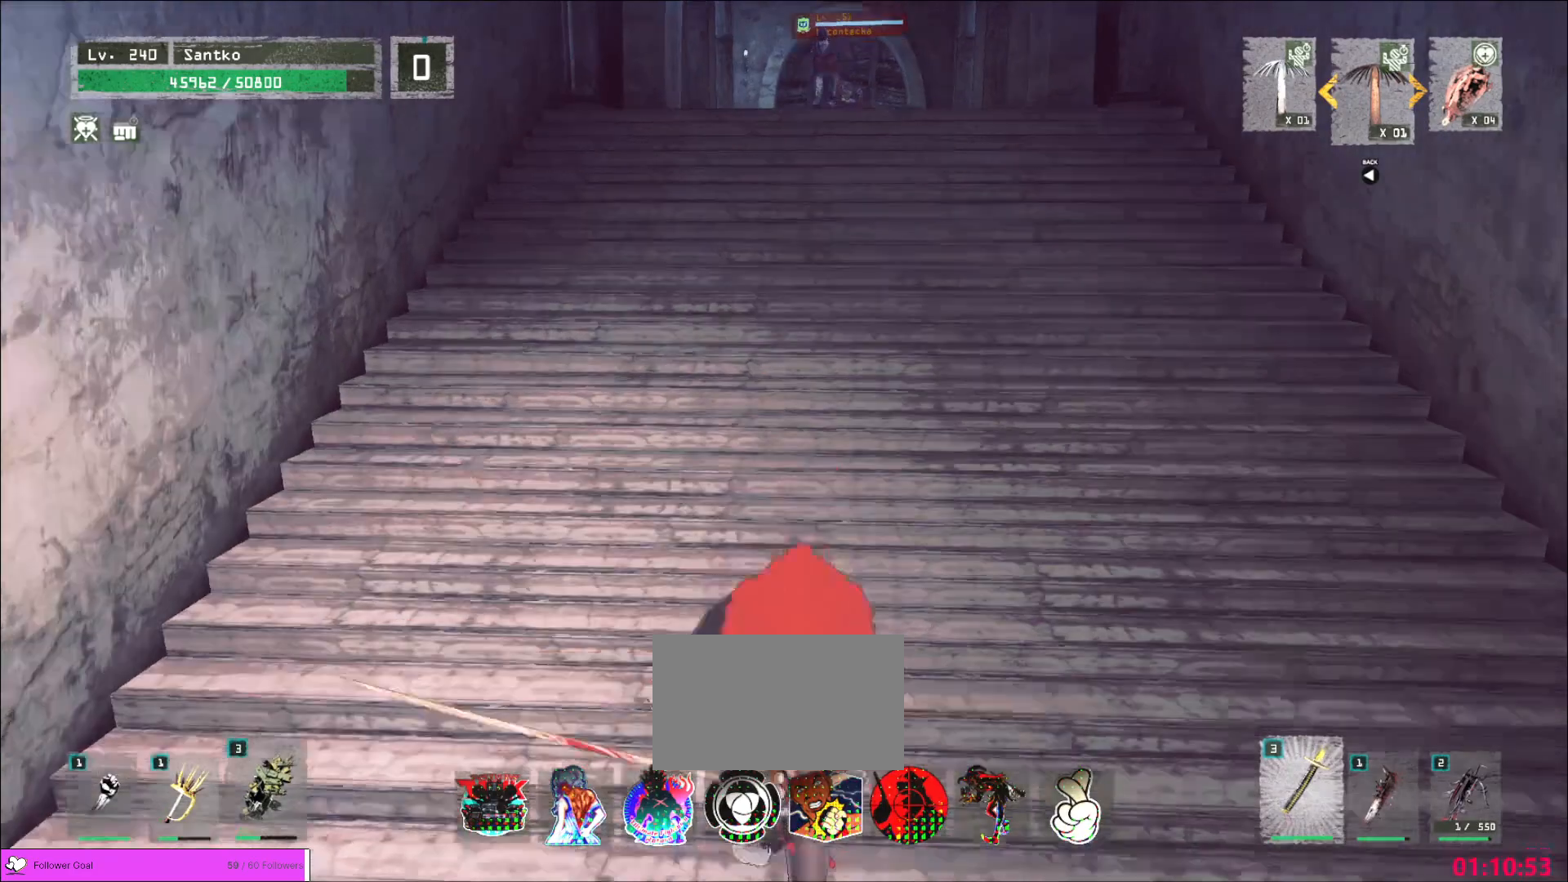
{"keys": ["s"], "mouse": [], "events": [[200, "s", "down"], [280, "ctrl", "down"], [440, "ctrl", "up"]]}
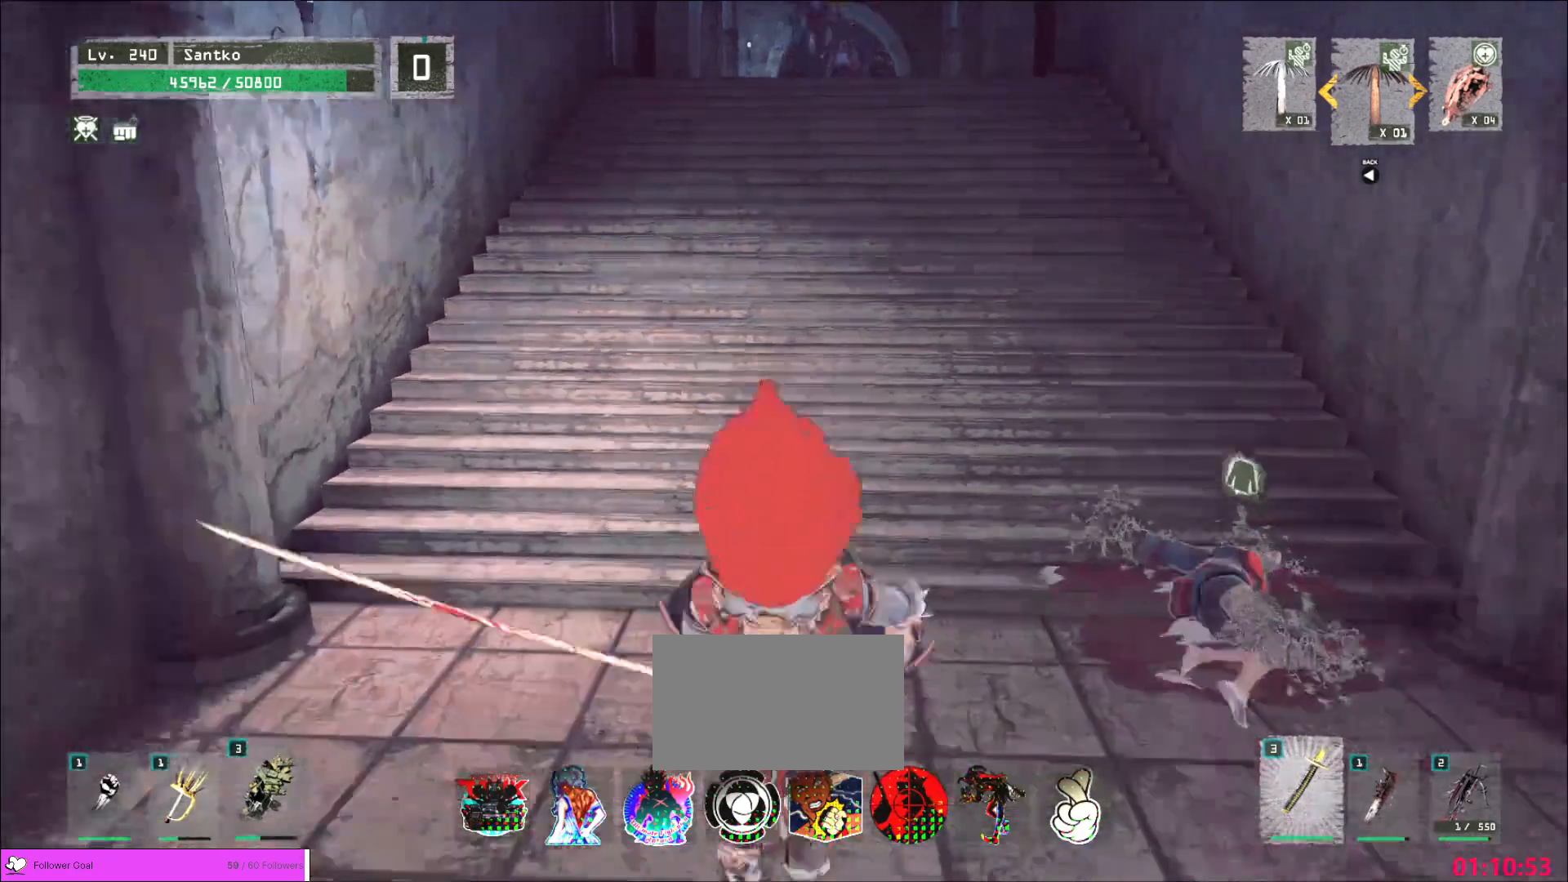
{"keys": ["s"], "mouse": [], "events": [[40, "a", "down"], [320, "a", "up"]]}
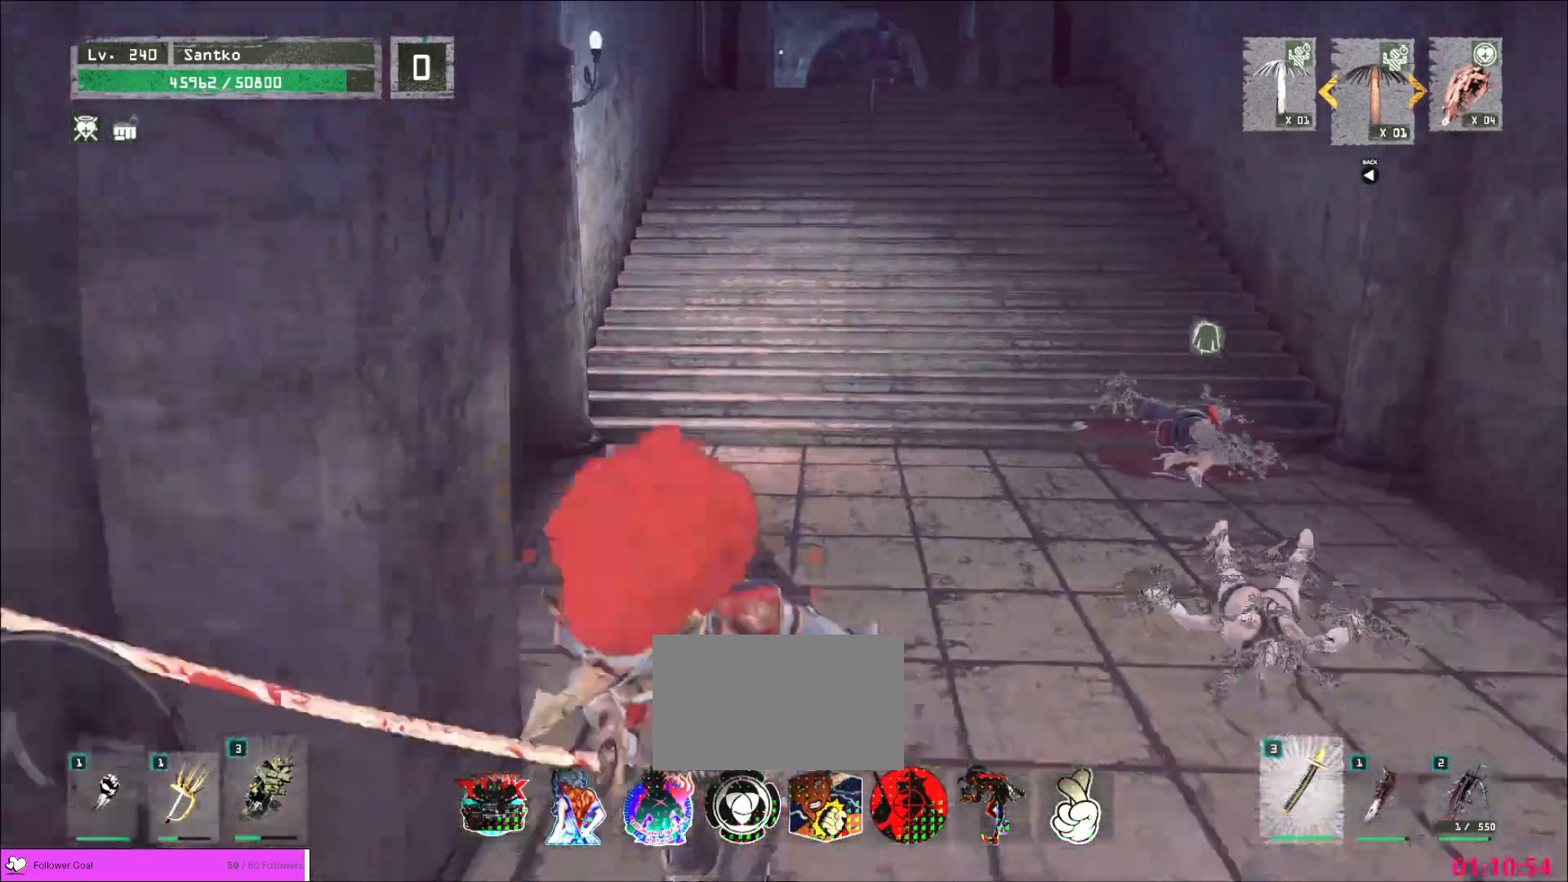
{"keys": ["s"], "mouse": [], "events": [[280, "s", "up"], [480, "s", "down"]]}
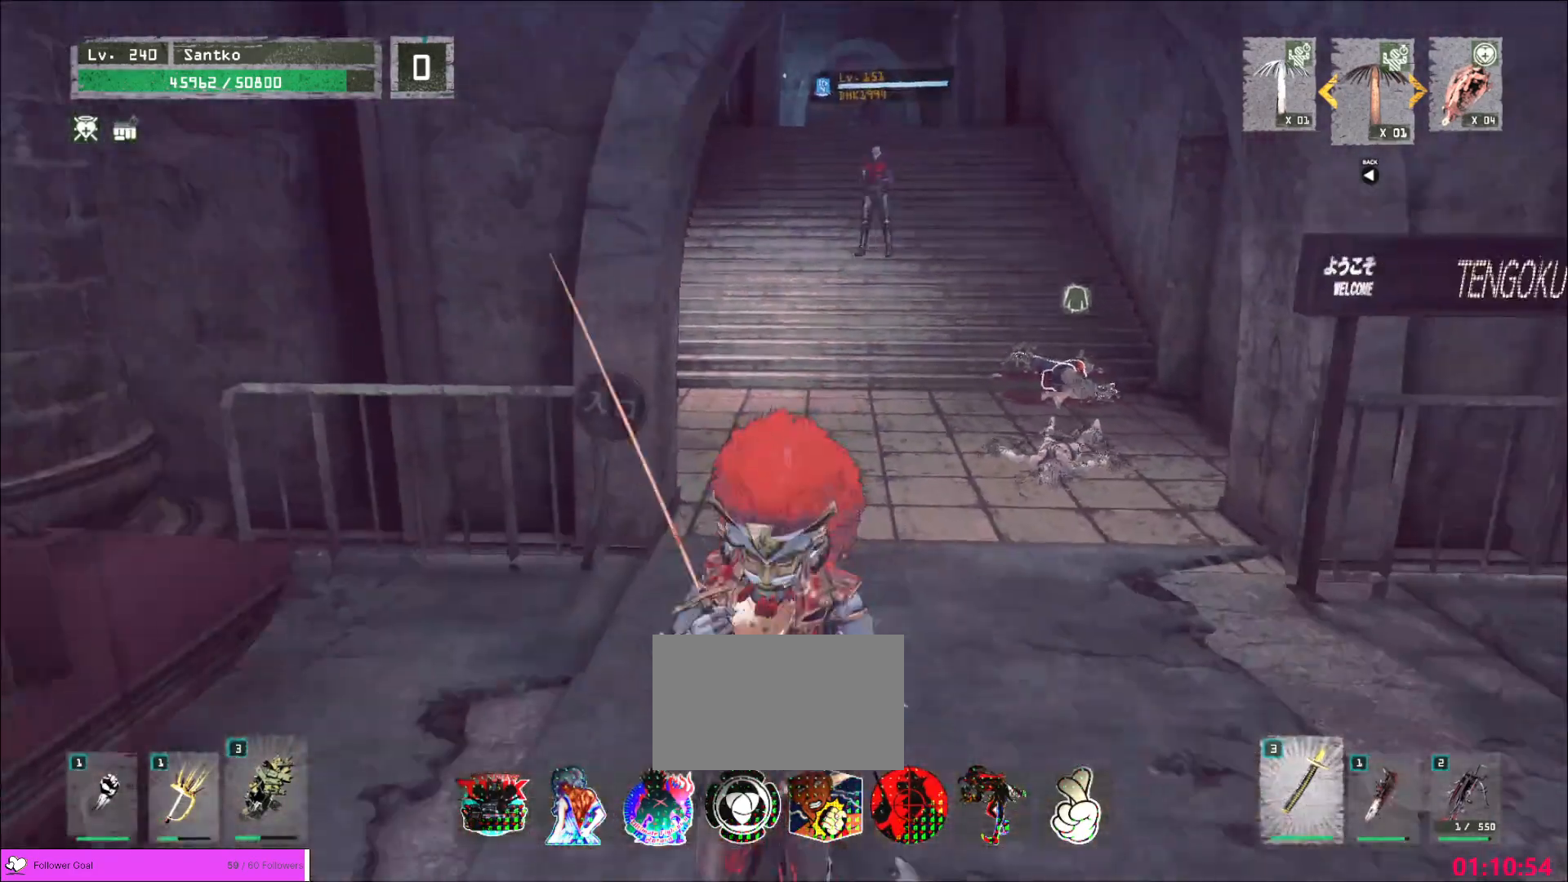
{"keys": ["s"], "mouse": ["wheel"], "events": [[160, "s", "up"], [440, "s", "down"], [480, "mouse_wheel", "down"]]}
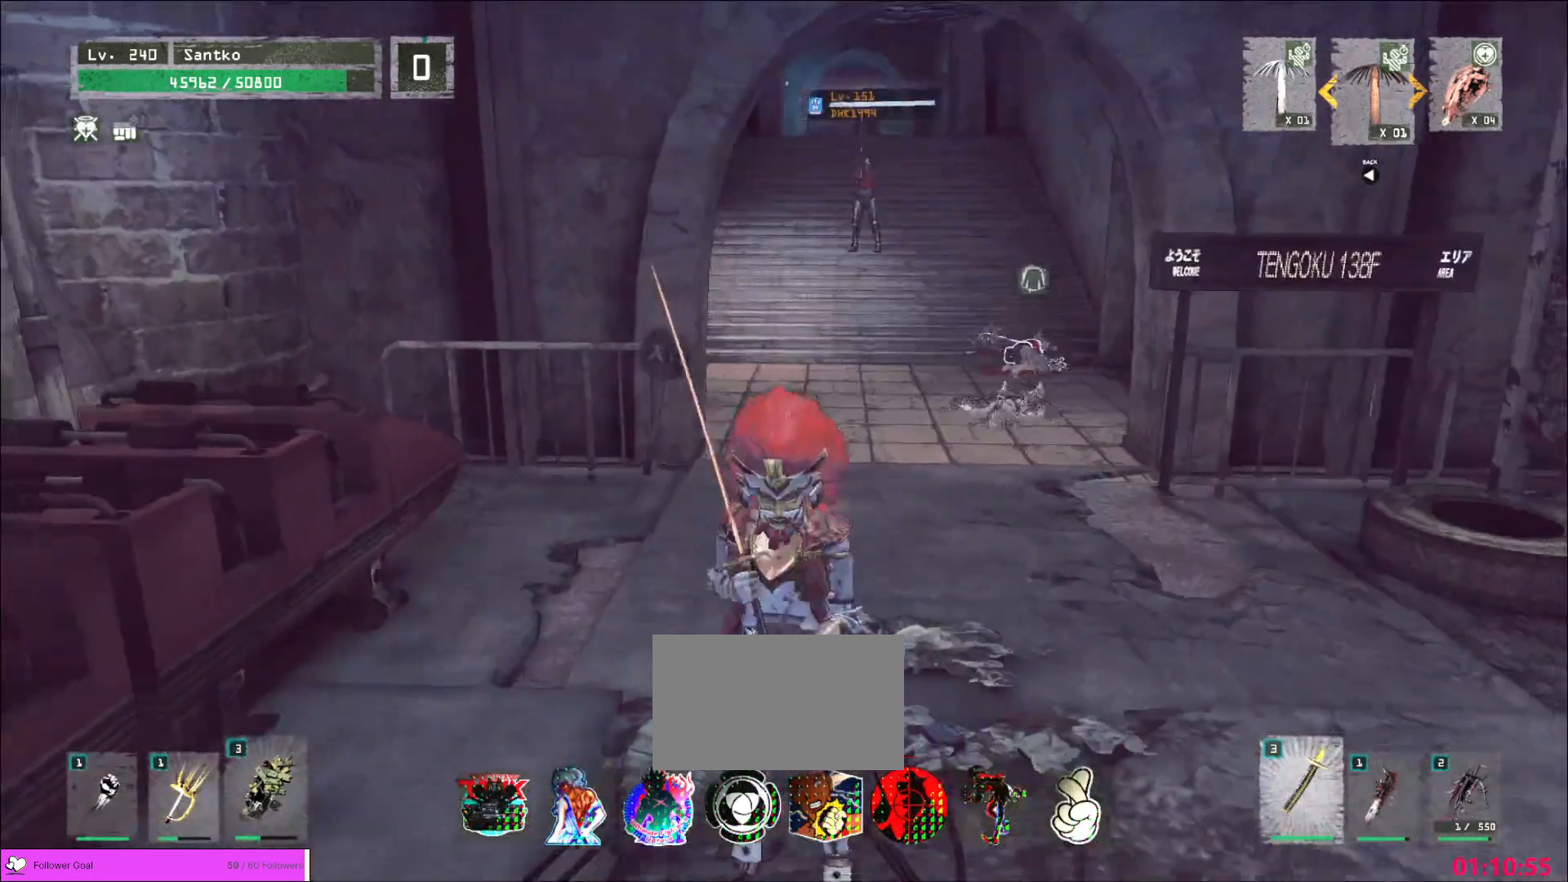
{"keys": ["w"], "mouse": [], "events": [[120, "mouse_wheel", "up"], [280, "s", "up"], [480, "w", "down"]]}
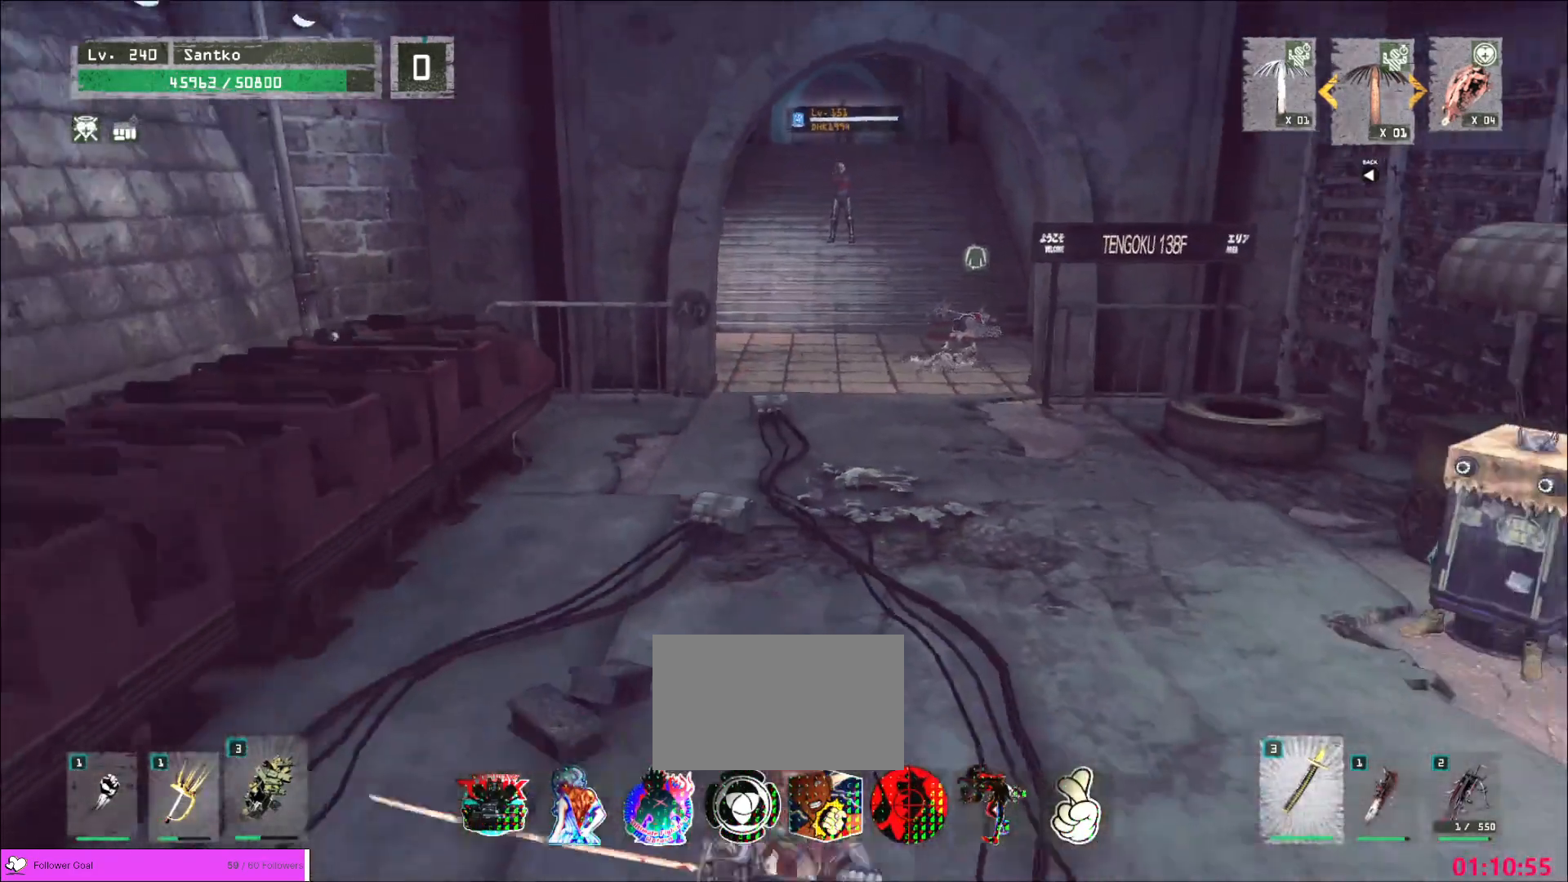
{"keys": ["w"], "mouse": [], "events": [[240, "ctrl", "down"], [360, "ctrl", "up"]]}
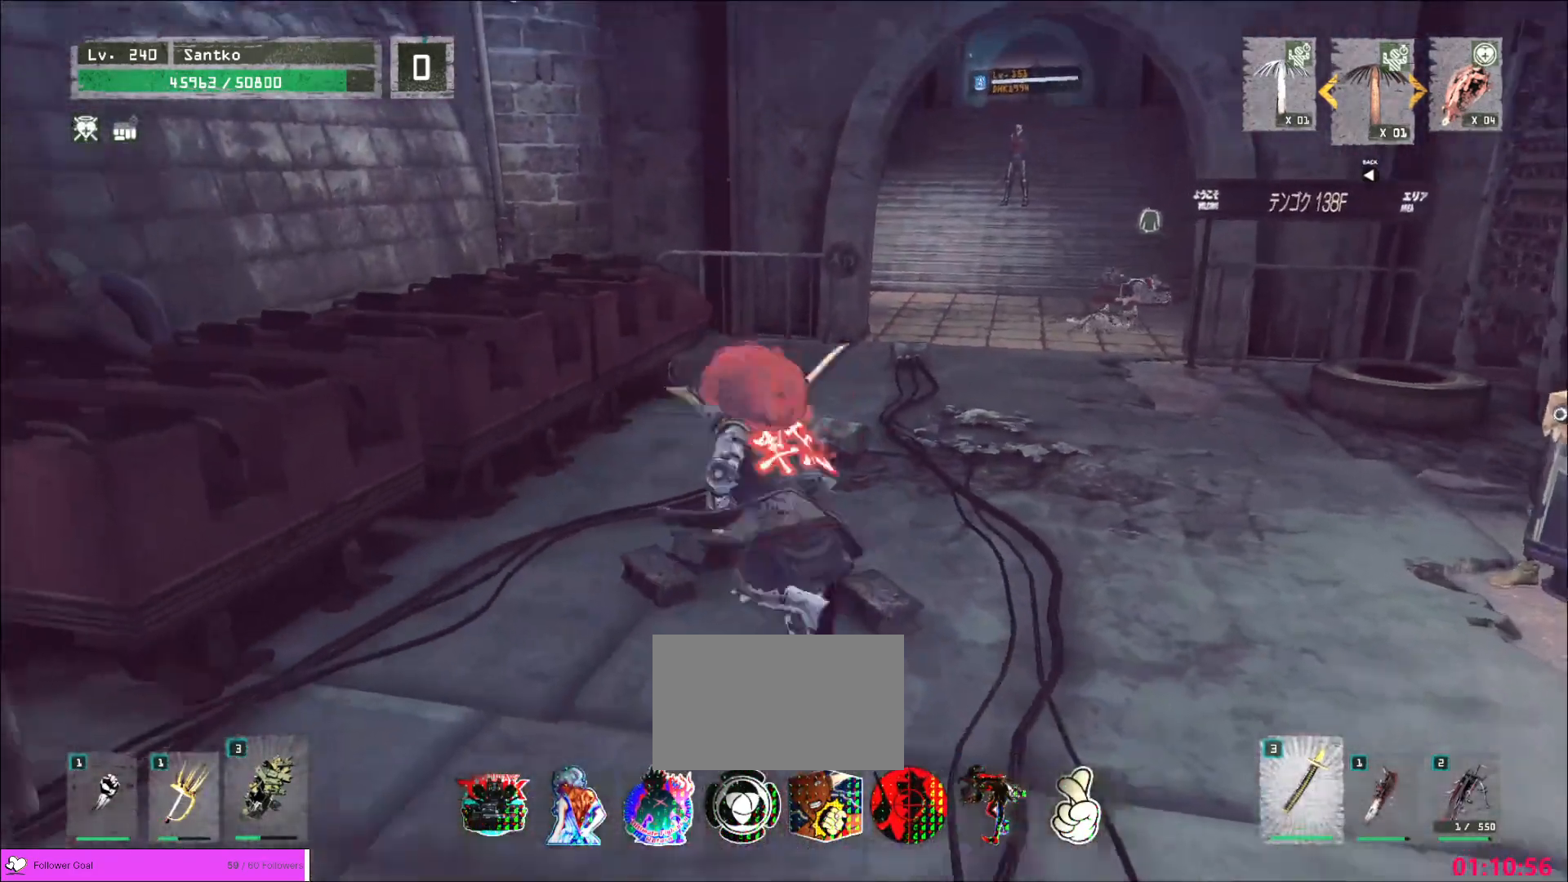
{"keys": ["w"], "mouse": [], "events": []}
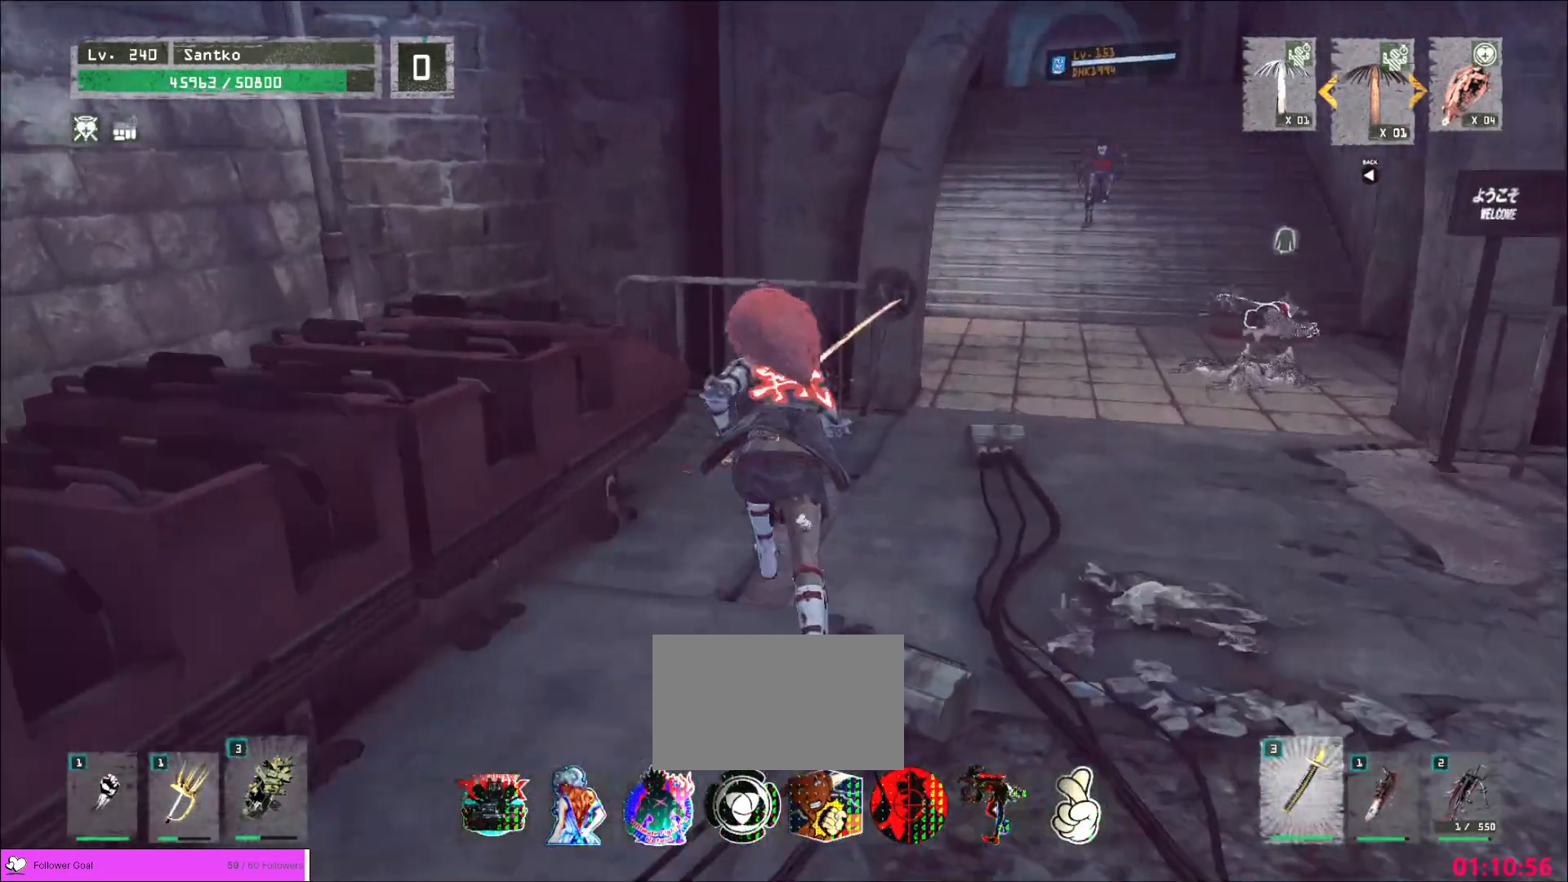
{"keys": [], "mouse": [], "events": [[240, "w", "up"]]}
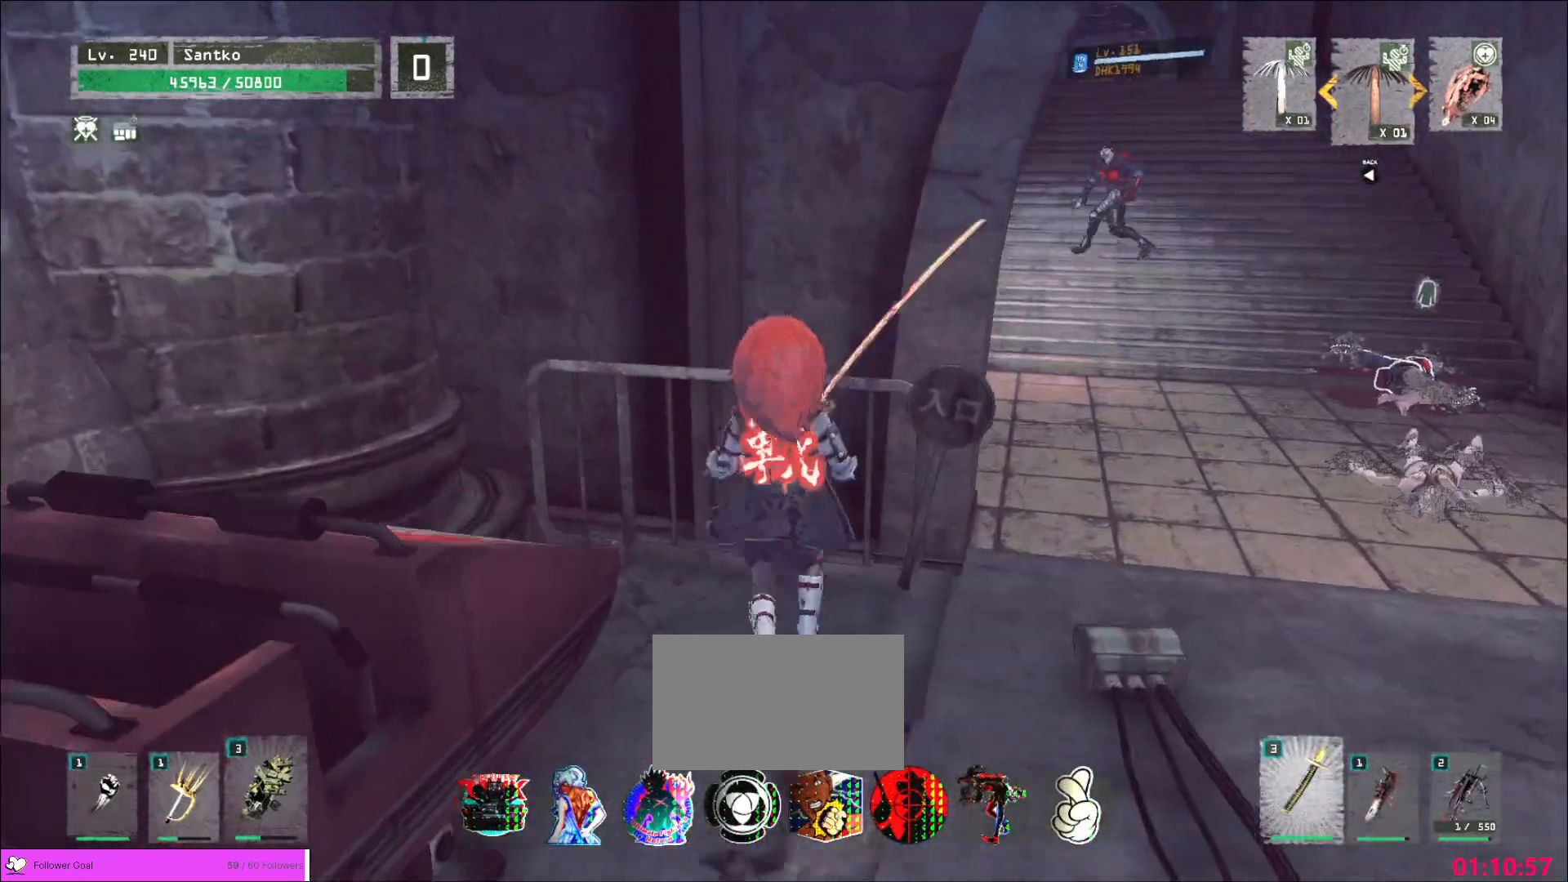
{"keys": [], "mouse": [], "events": []}
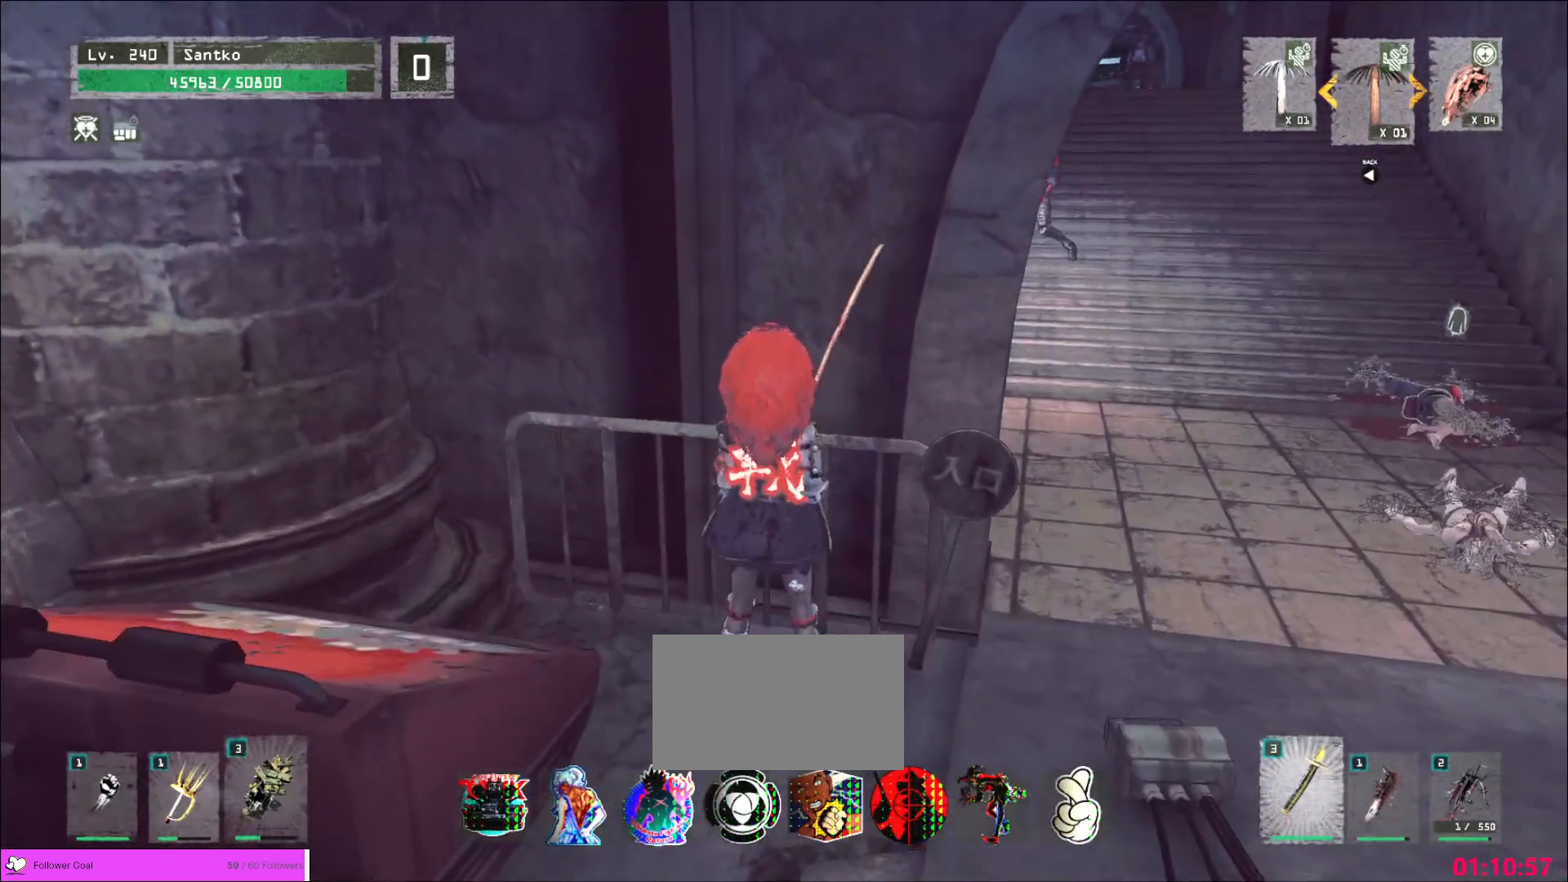
{"keys": ["d"], "mouse": [], "events": [[440, "d", "down"]]}
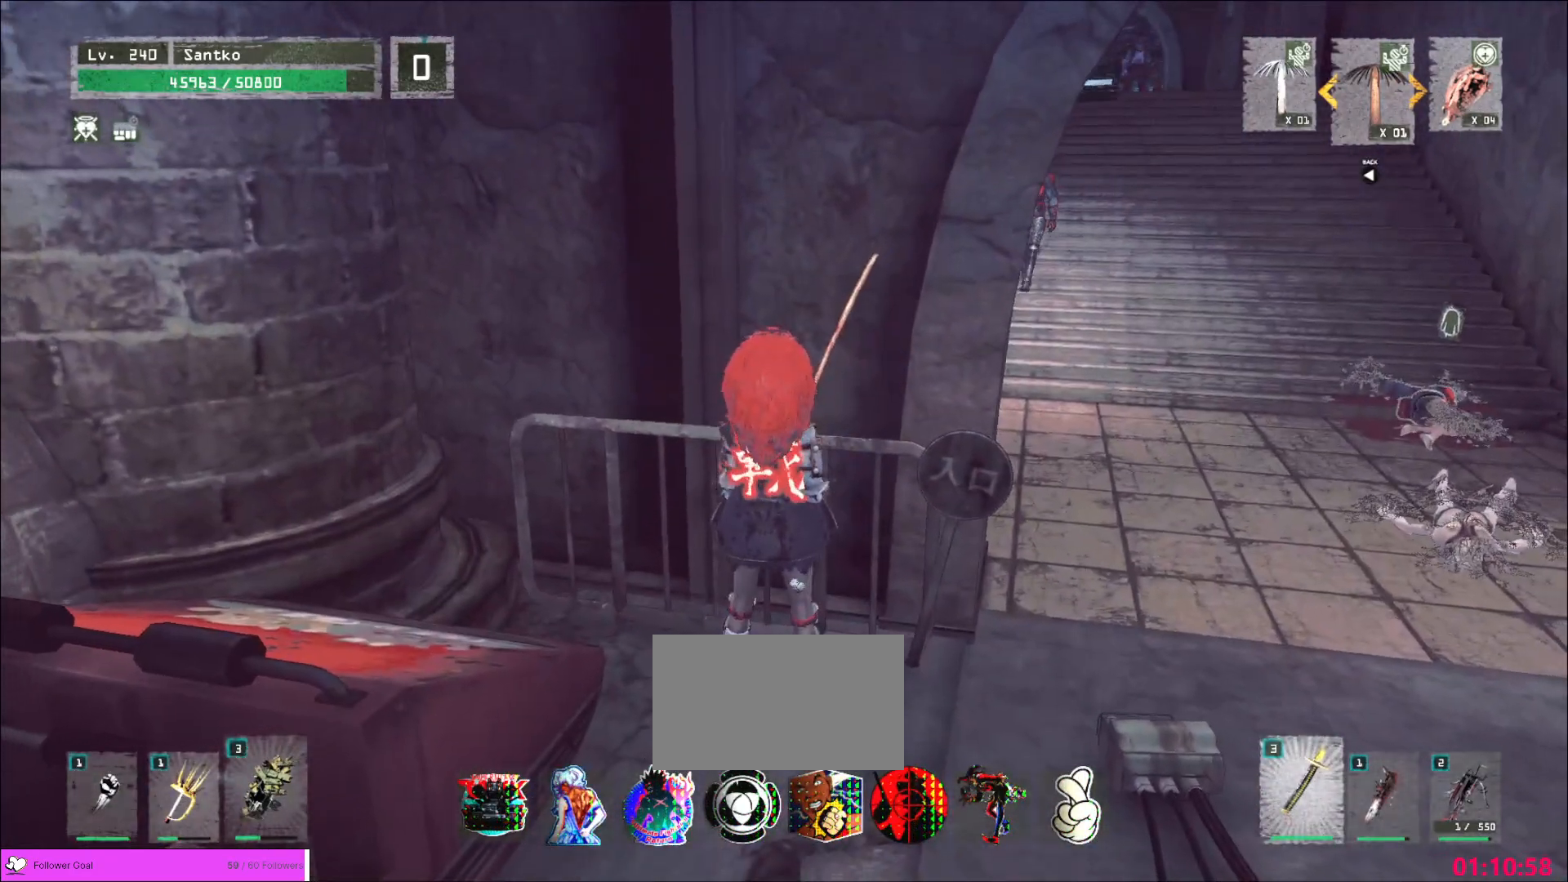
{"keys": ["d", "w"], "mouse": [], "events": [[40, "ctrl", "down"], [200, "ctrl", "up"], [360, "w", "down"]]}
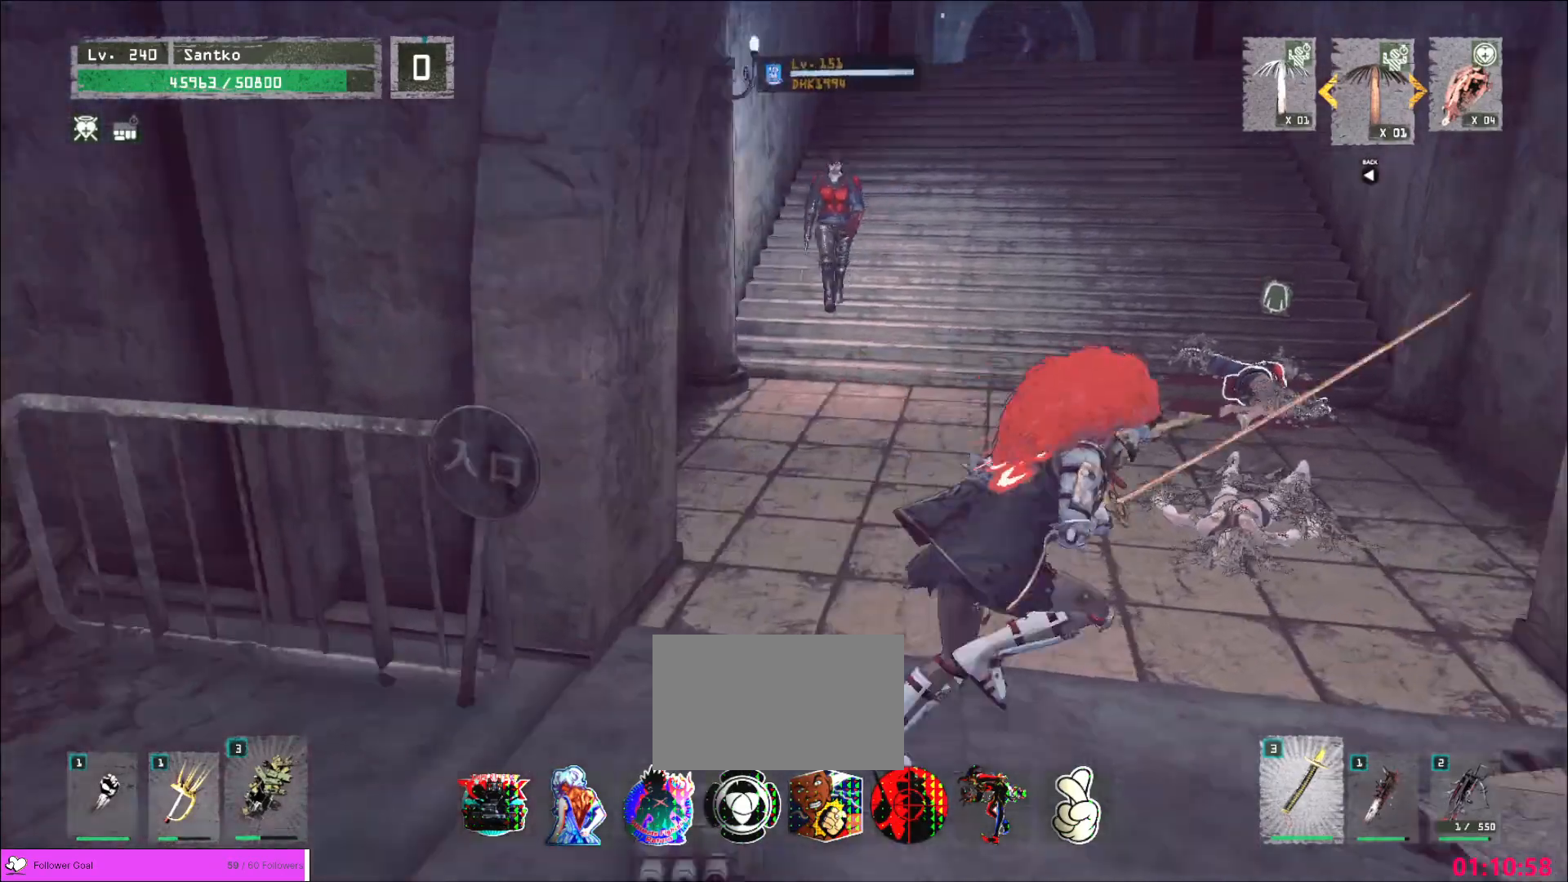
{"keys": ["w"], "mouse": [], "events": [[160, "a", "down"], [160, "d", "up"], [200, "w", "up"], [240, "s", "down"], [320, "a", "up"], [360, "d", "down"], [360, "s", "up"], [400, "w", "down"], [480, "d", "up"]]}
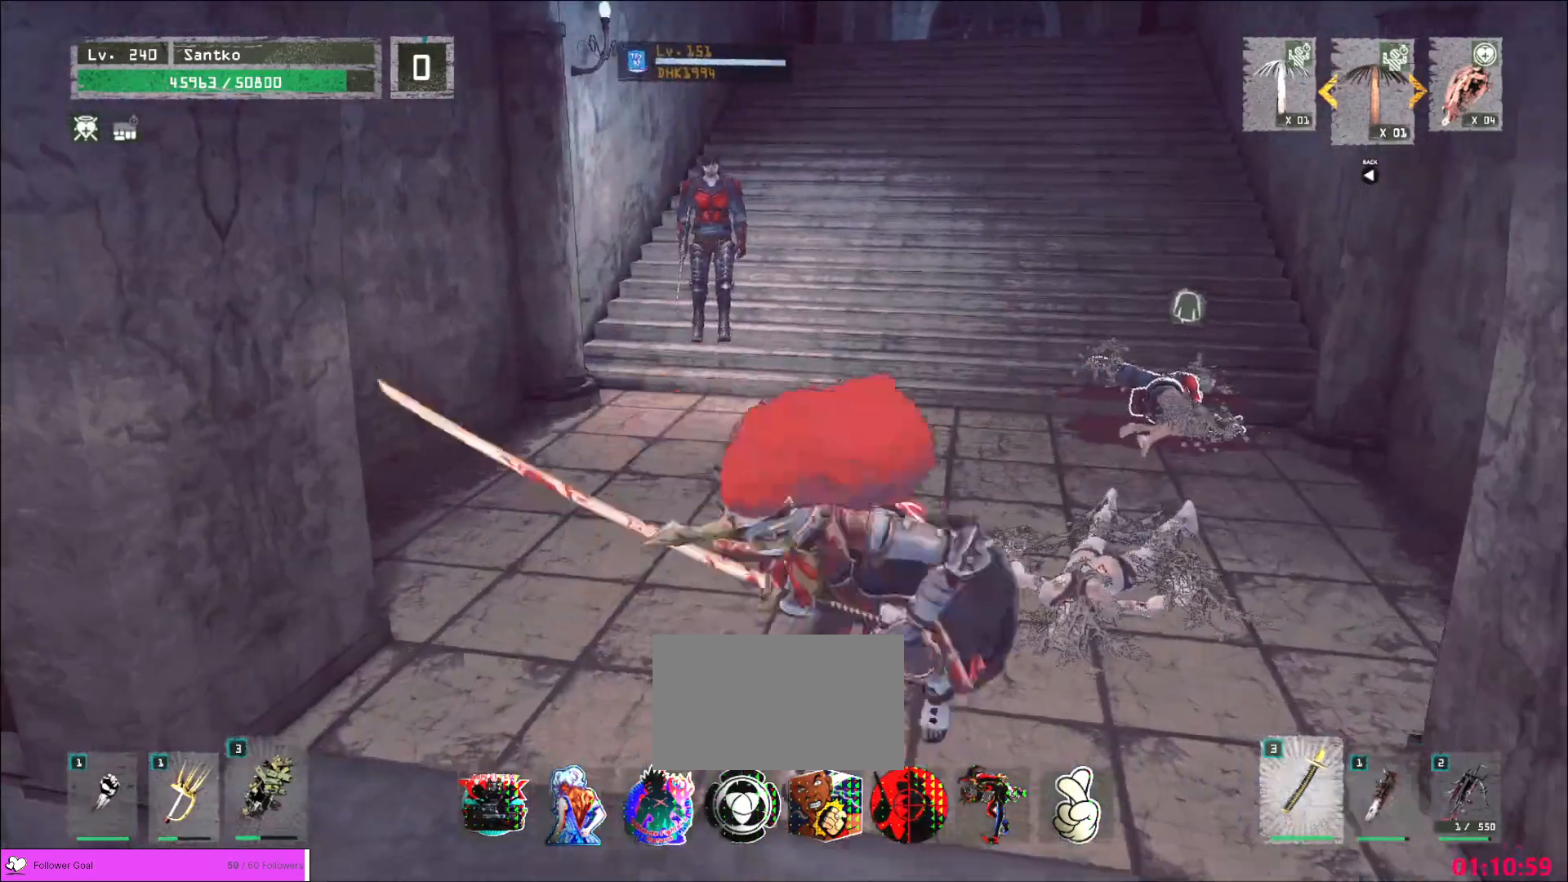
{"keys": ["w"], "mouse": [], "events": [[120, "mouse_wheel", "down"], [240, "mouse_wheel", "up"]]}
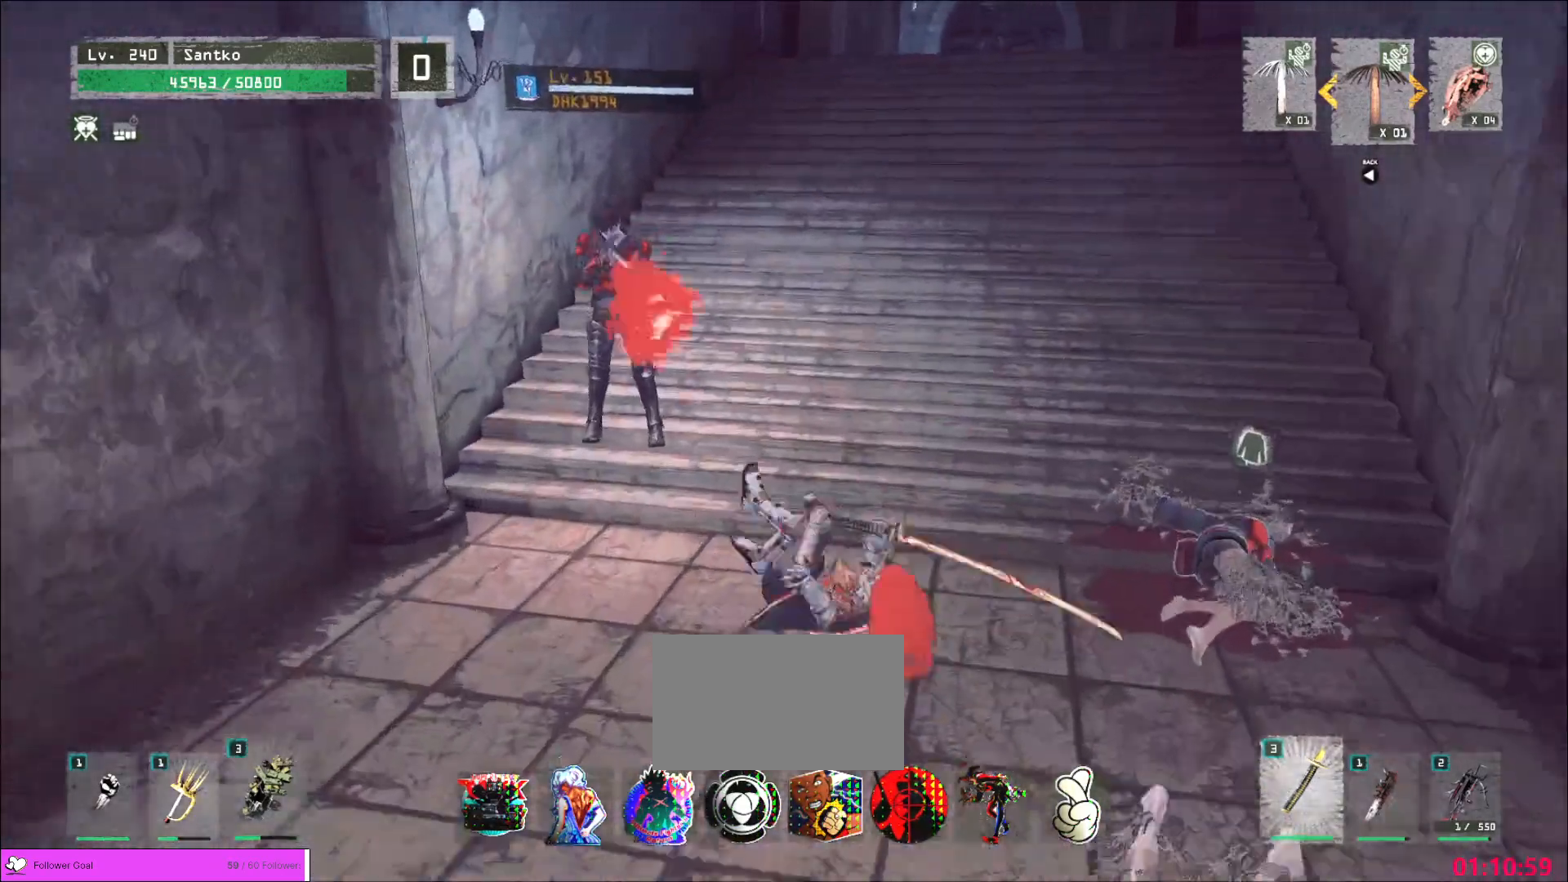
{"keys": ["w"], "mouse": [], "events": [[200, "q", "down"], [240, "q", "up"]]}
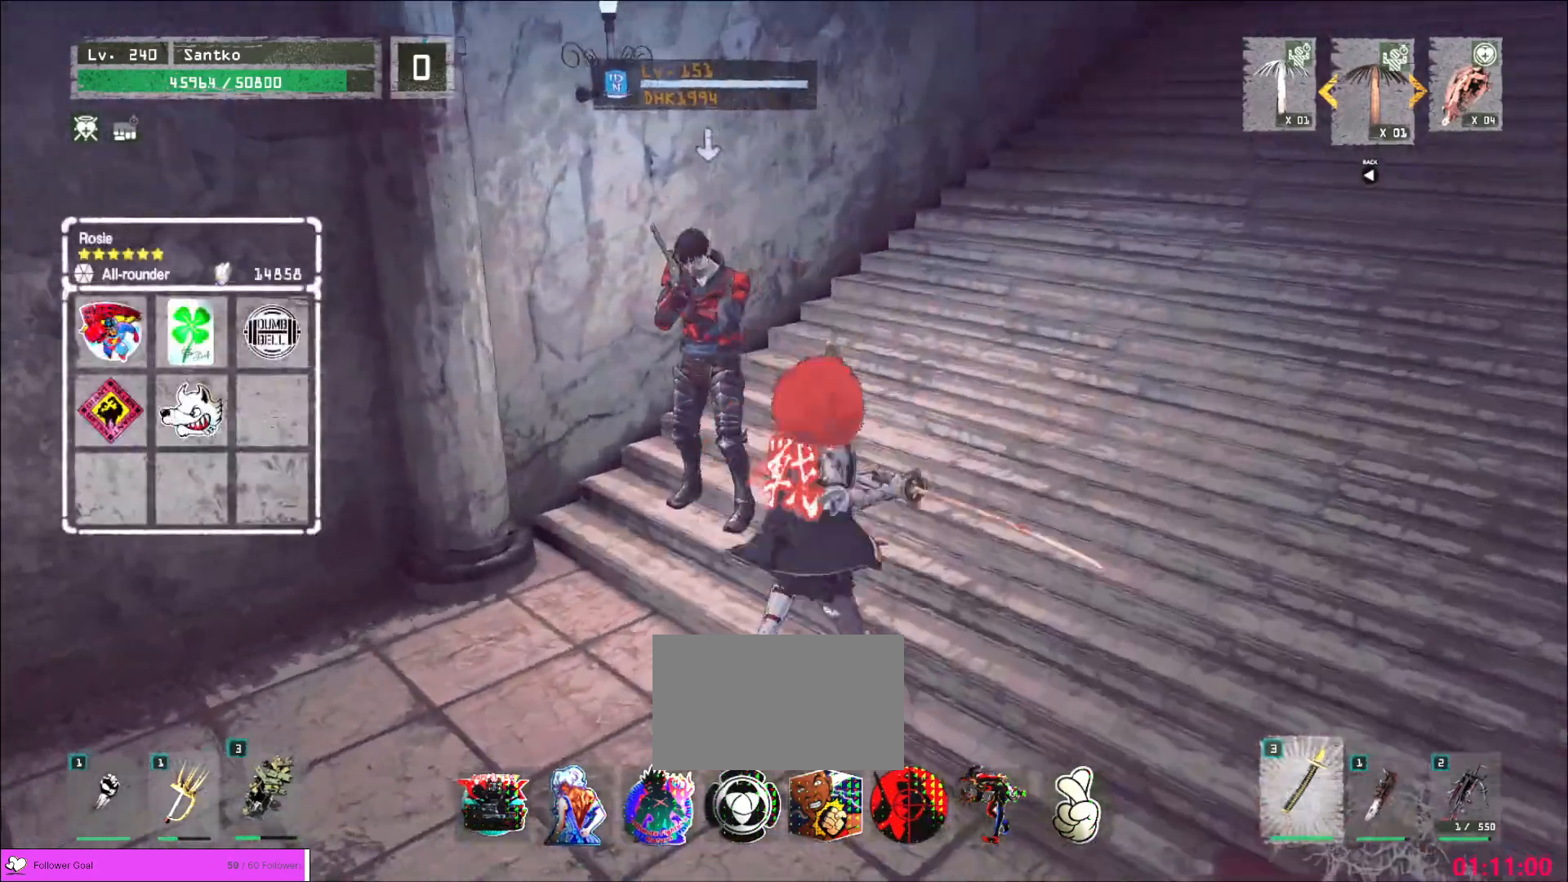
{"keys": ["w"], "mouse": [], "events": []}
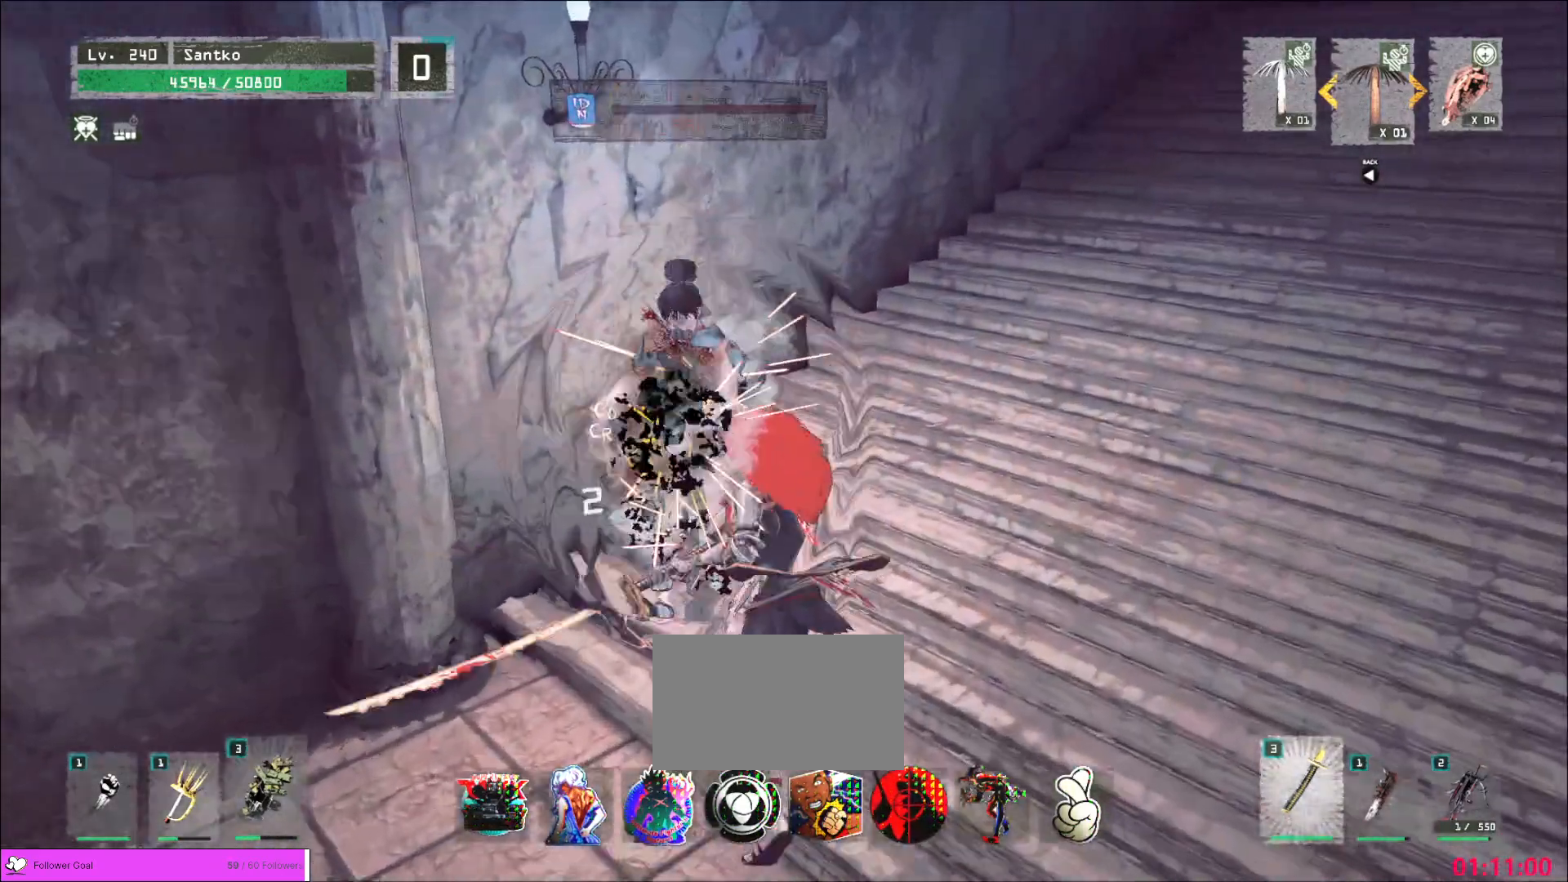
{"keys": ["d", "w"], "mouse": [], "events": [[480, "d", "down"]]}